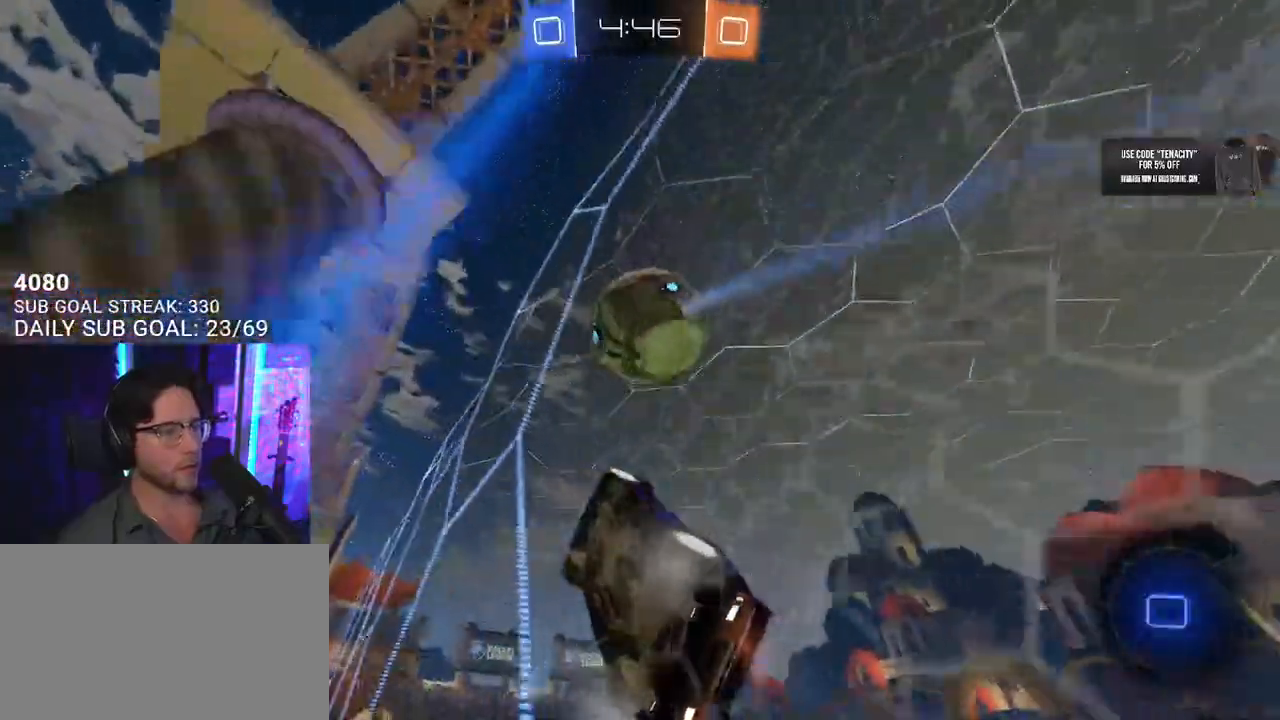
Gameplay with a controller (PlayStation layout); each line is a JSON object with the inputs held at the frame after it. "button_events" lists button changes between this image and that frame as [ms after this image, input, new state], when the widget could be followed in between (sticks are given only as held states). This document gives stick clicks only as held states, not as events. Not read: CROSS L1 R1 TRIANGLE.
{"buttons": ["L2"], "left_stick": "up-right", "right_stick": "center", "button_events": [[467, "L2", "down"], [467, "R2", "up"]]}
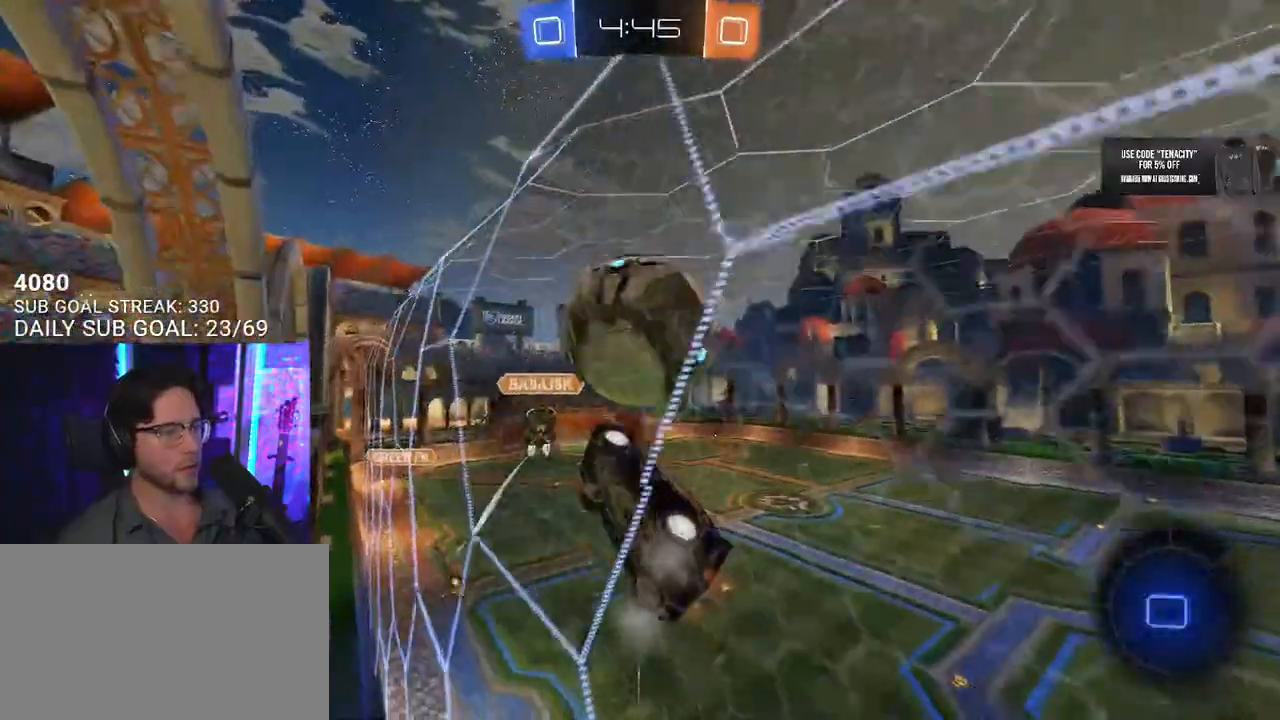
{"buttons": ["R2"], "left_stick": "right", "right_stick": "center", "button_events": [[117, "R2", "down"], [217, "L2", "up"]]}
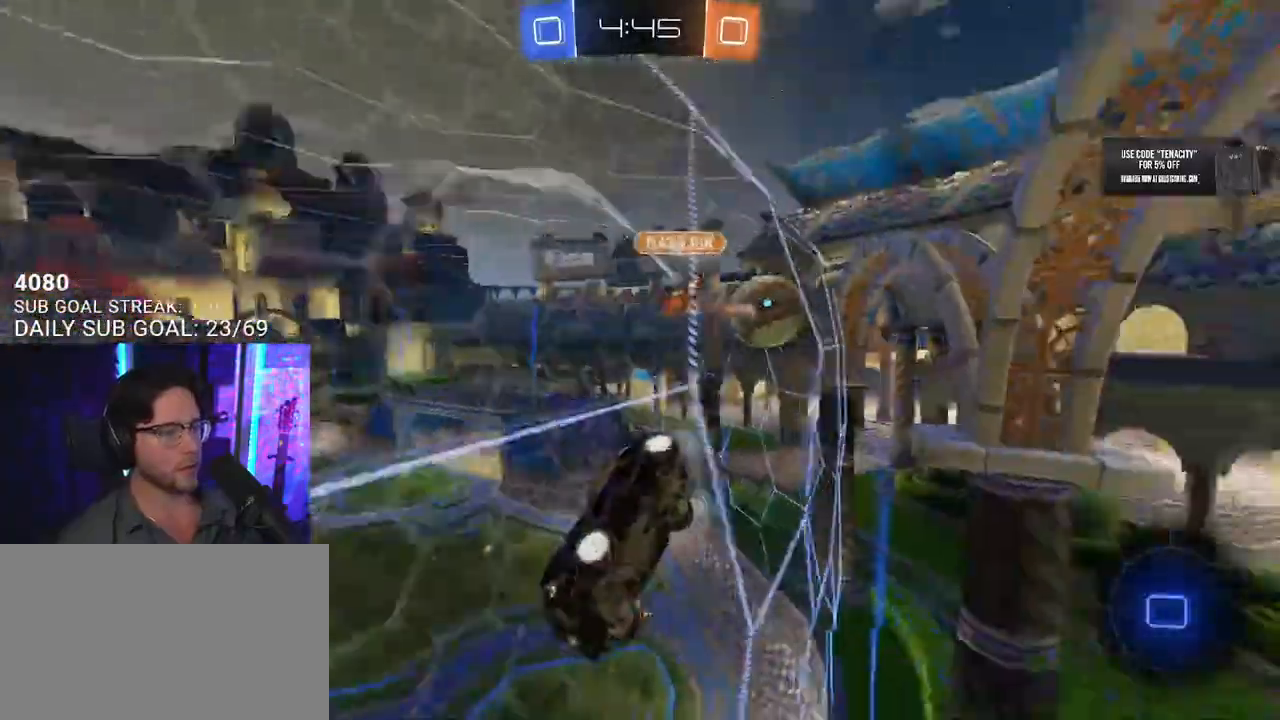
{"buttons": ["R2"], "left_stick": "right", "right_stick": "center", "button_events": [[150, "SQUARE", "down"], [267, "SQUARE", "up"]]}
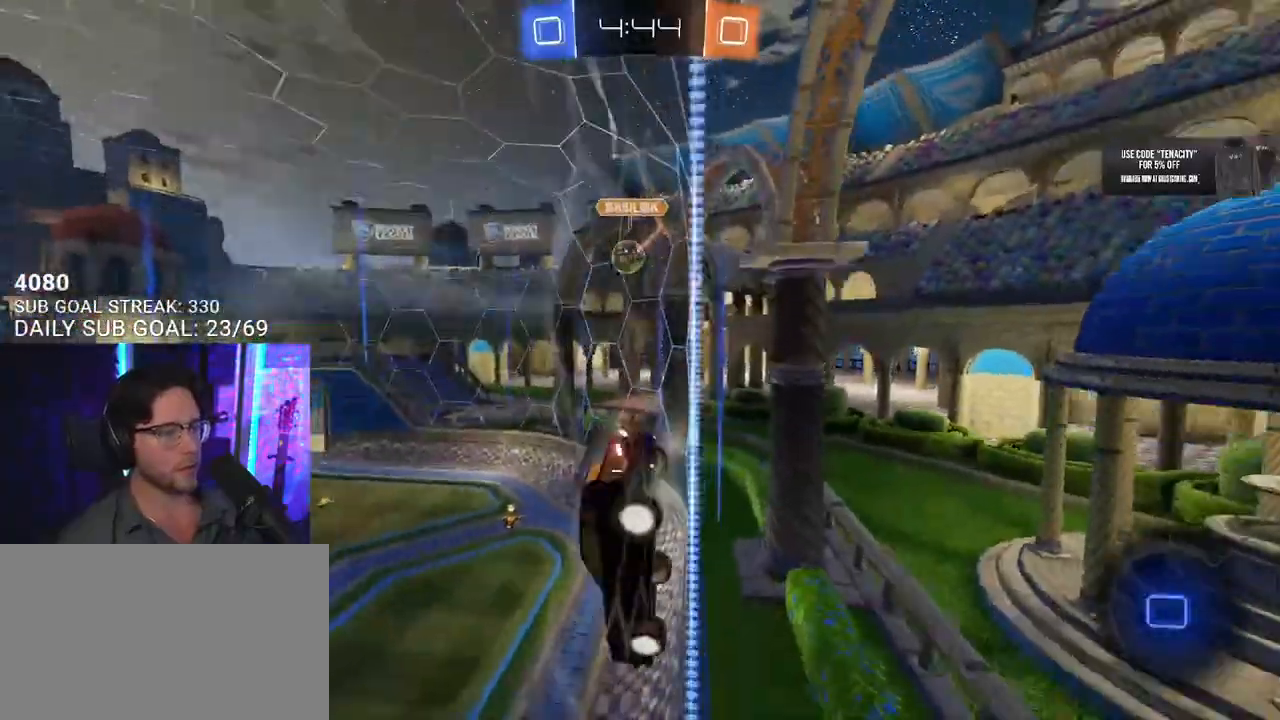
{"buttons": ["R2", "L3"], "left_stick": "down", "right_stick": "center", "button_events": []}
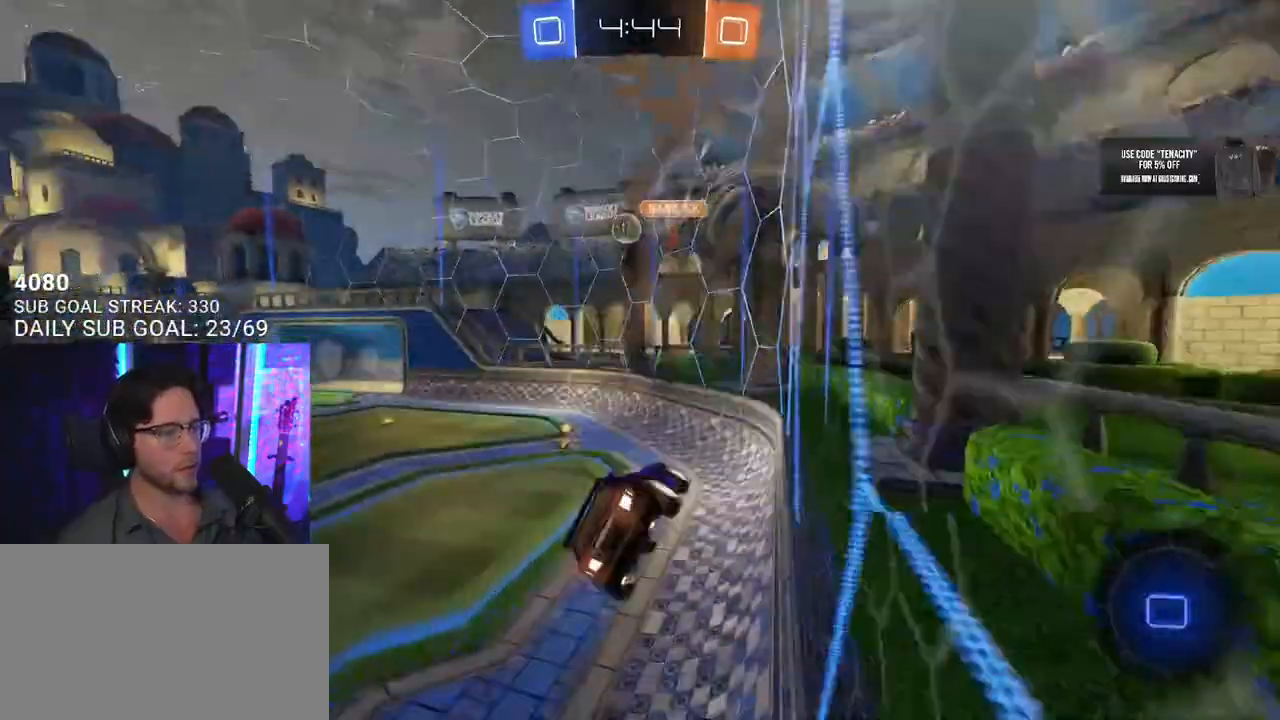
{"buttons": ["R2"], "left_stick": "up-left", "right_stick": "center", "button_events": []}
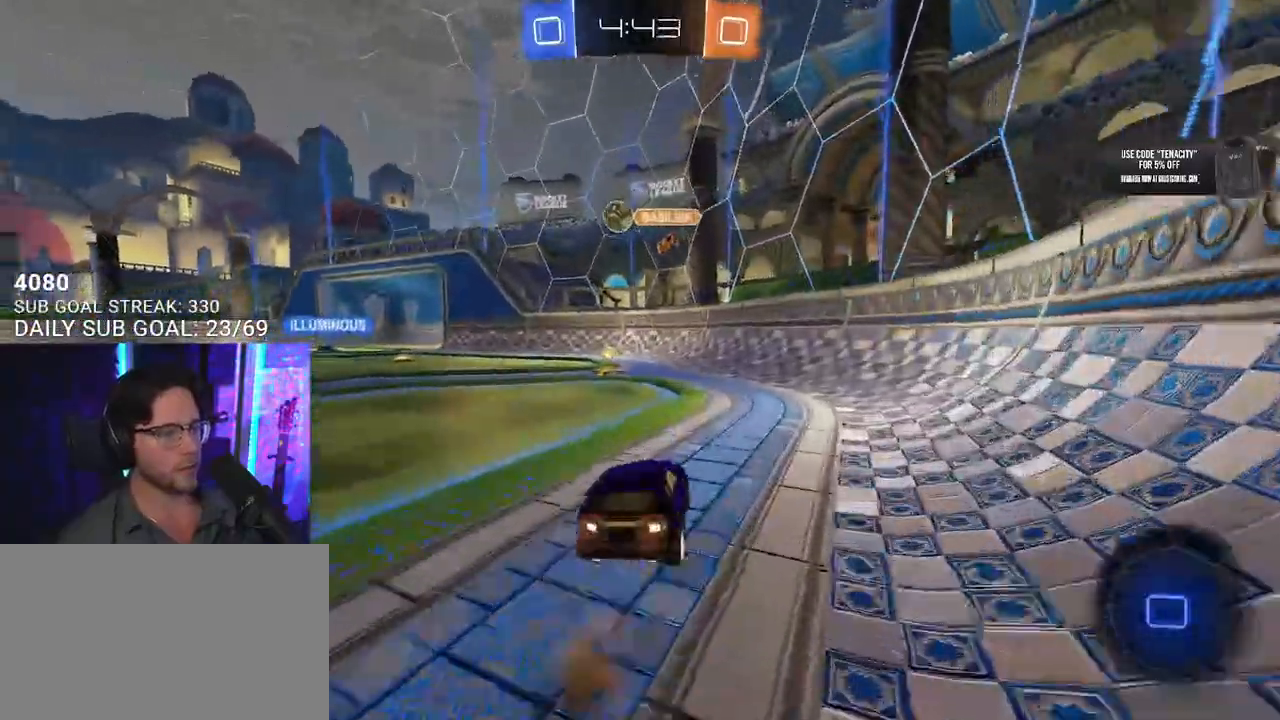
{"buttons": ["R2"], "left_stick": "left", "right_stick": "center", "button_events": []}
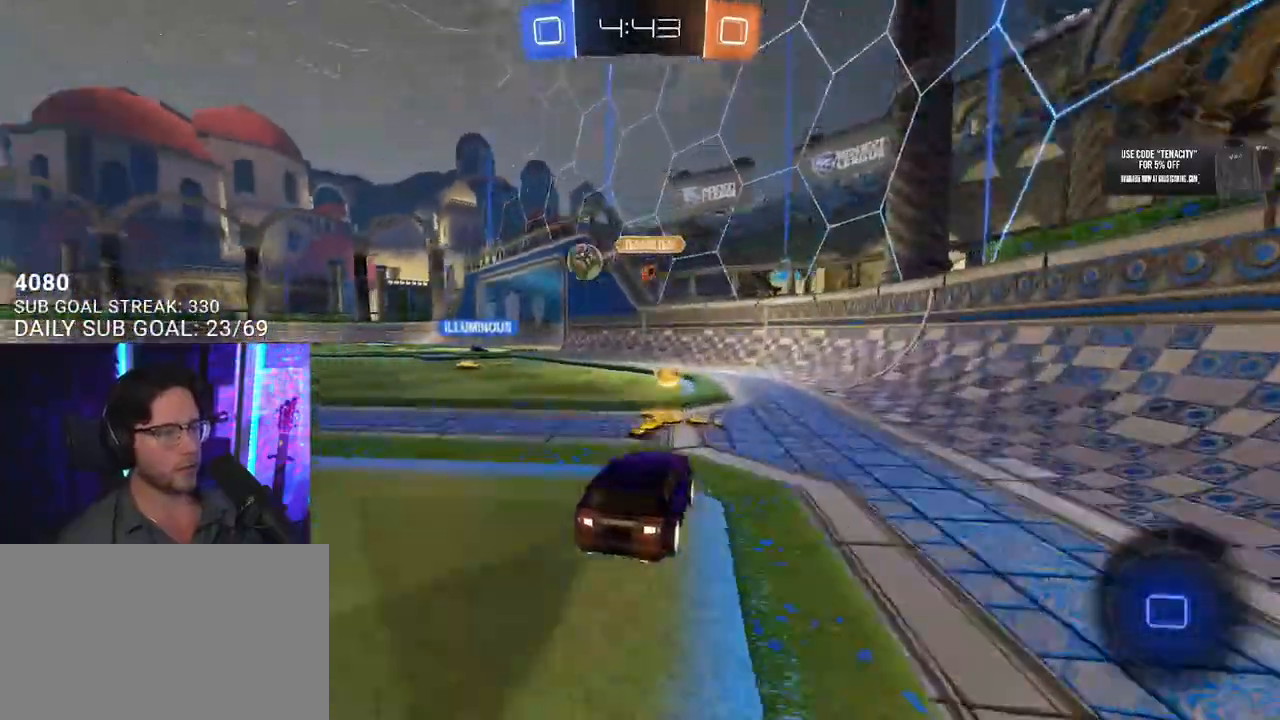
{"buttons": ["R2"], "left_stick": "center", "right_stick": "center", "button_events": []}
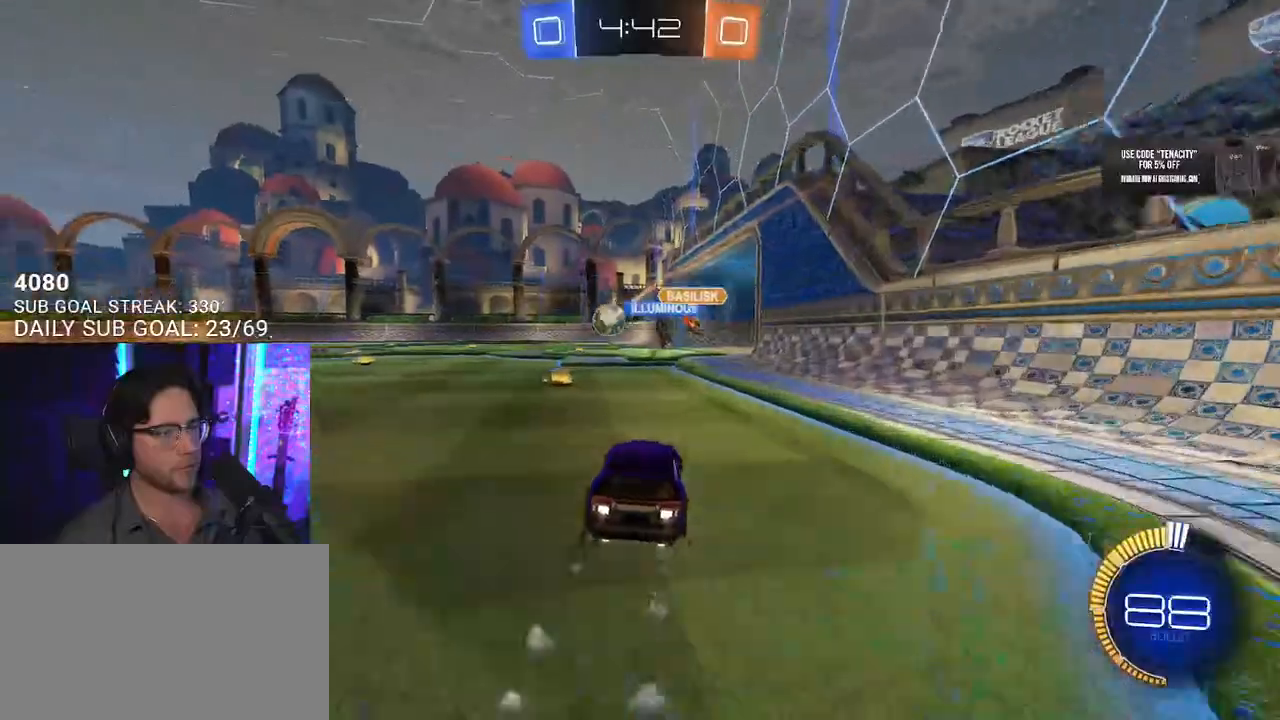
{"buttons": ["R2"], "left_stick": "center", "right_stick": "center", "button_events": []}
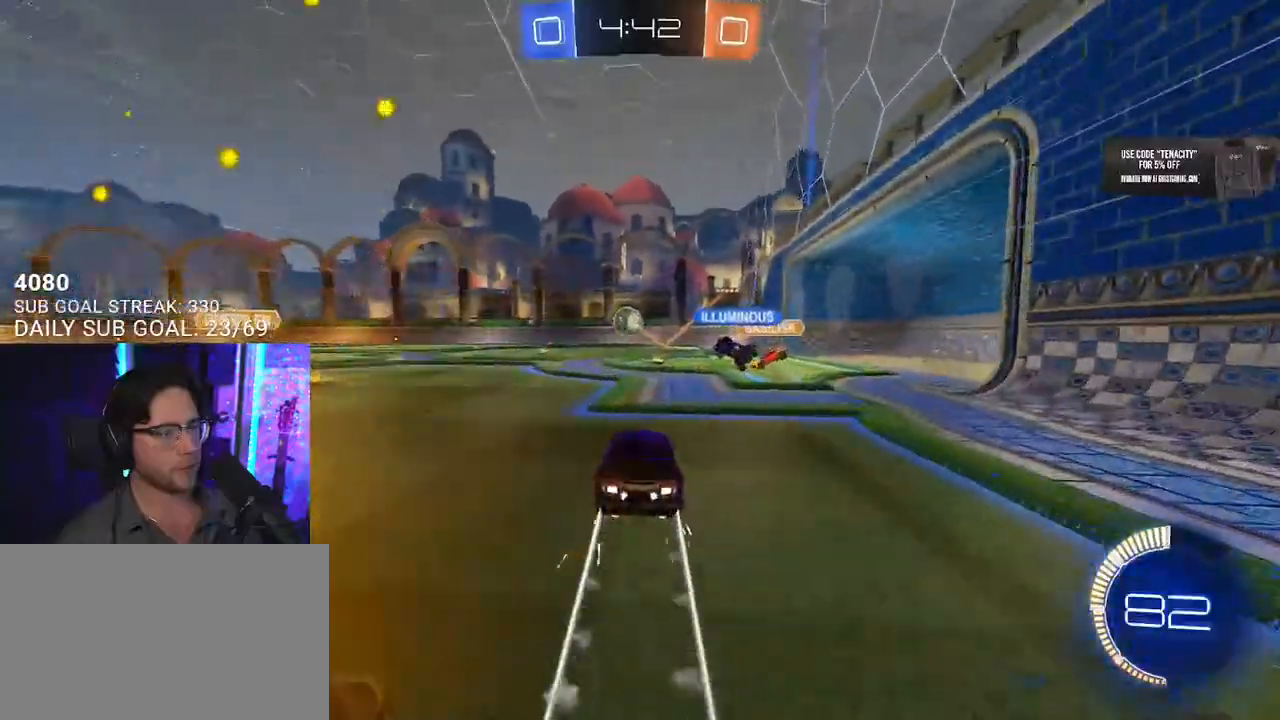
{"buttons": ["R2"], "left_stick": "center", "right_stick": "center", "button_events": []}
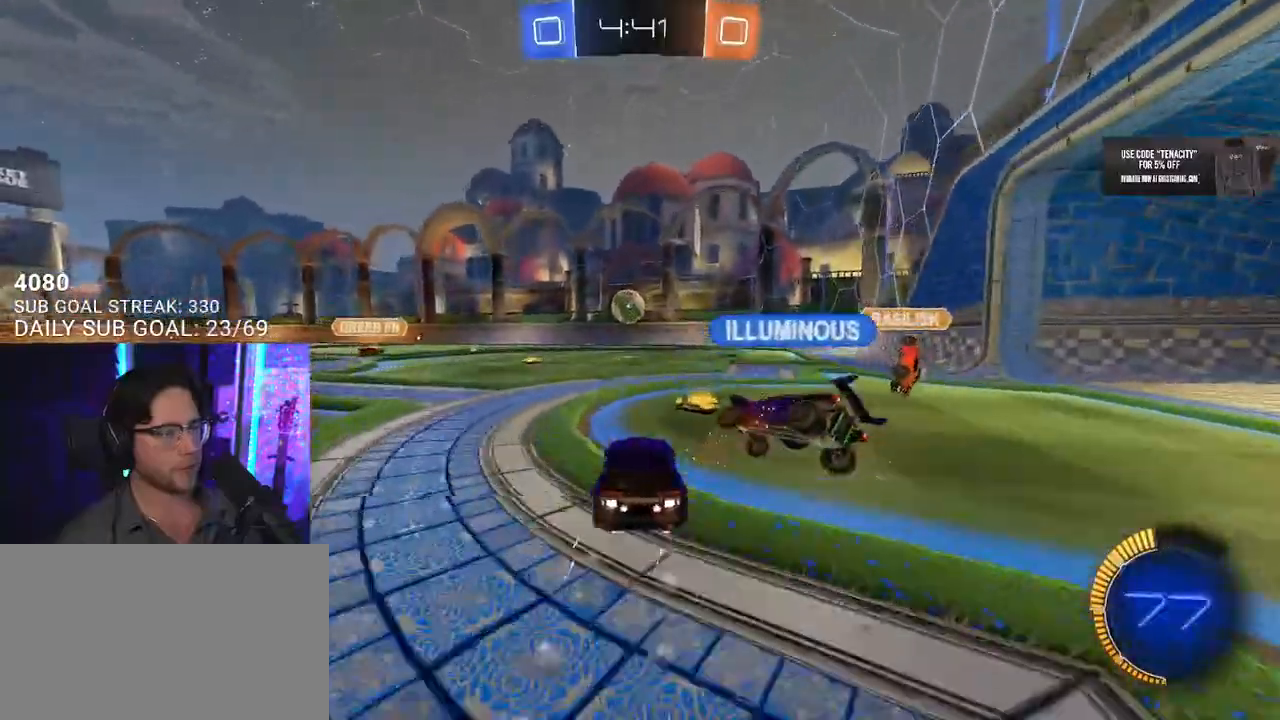
{"buttons": ["R2"], "left_stick": "center", "right_stick": "center", "button_events": []}
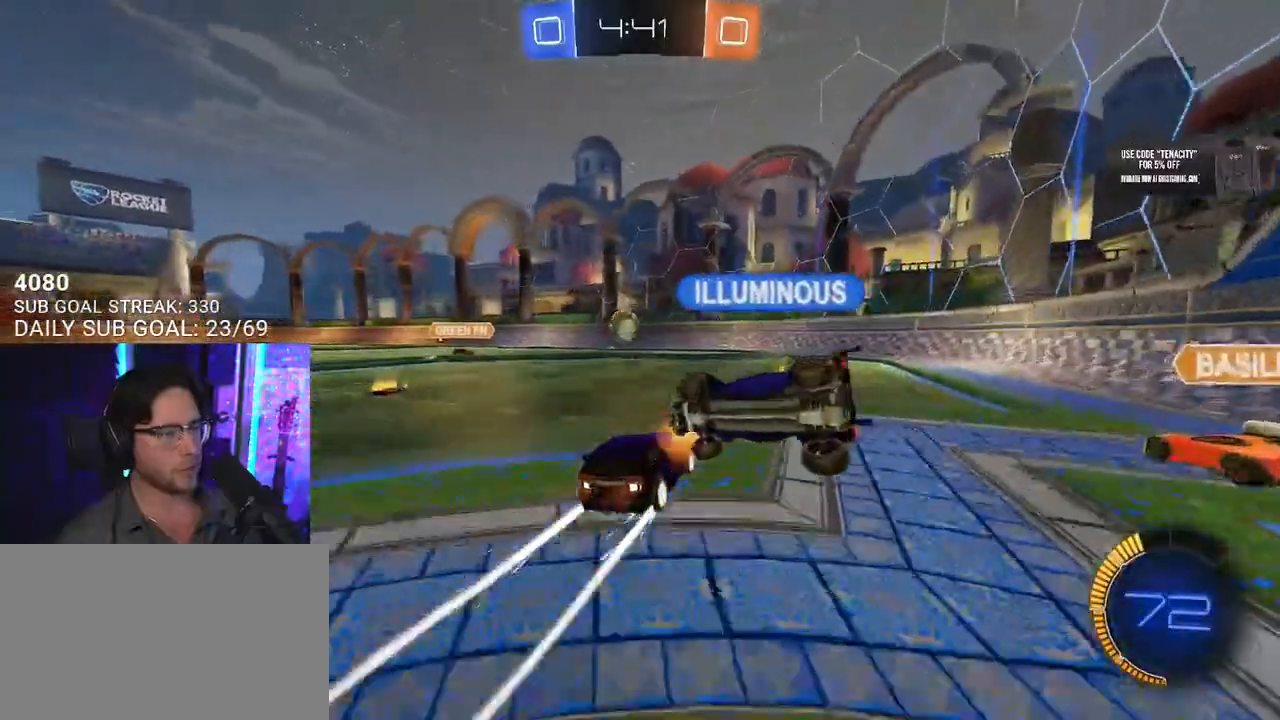
{"buttons": ["R2"], "left_stick": "left", "right_stick": "center", "button_events": []}
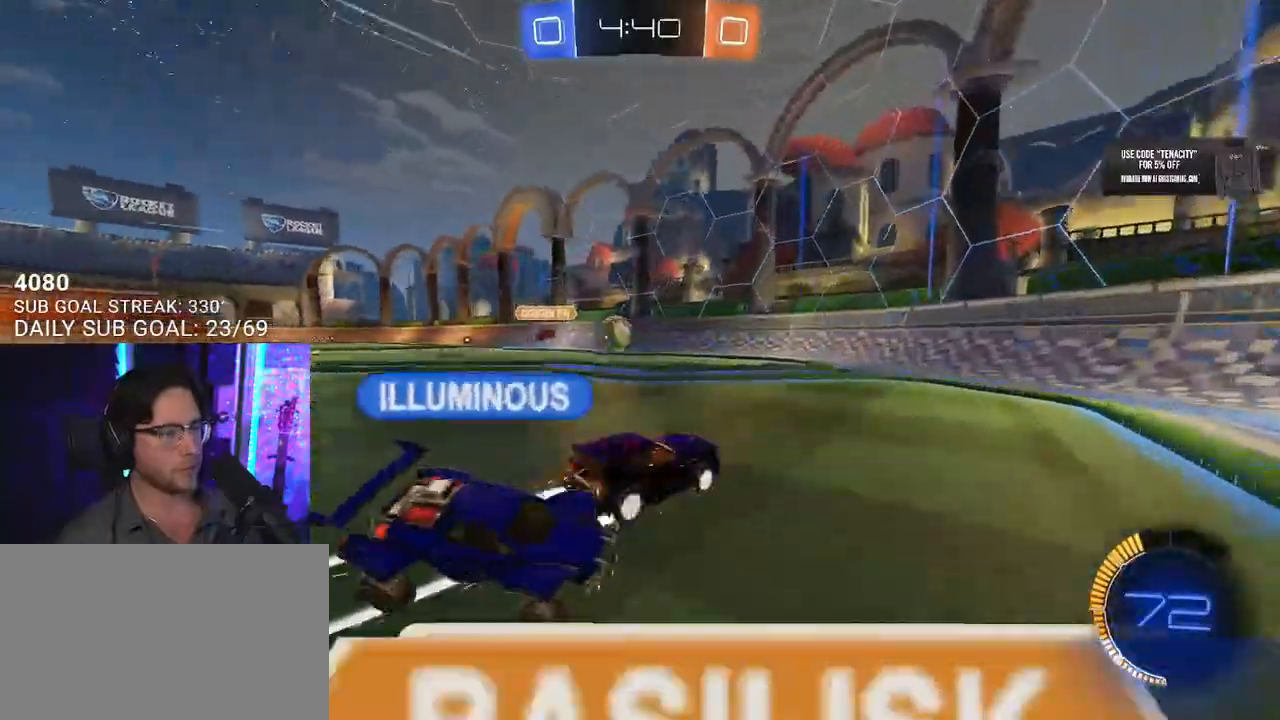
{"buttons": ["L2"], "left_stick": "right", "right_stick": "center", "button_events": [[167, "SQUARE", "down"], [250, "SQUARE", "up"], [300, "L2", "down"], [300, "R2", "up"]]}
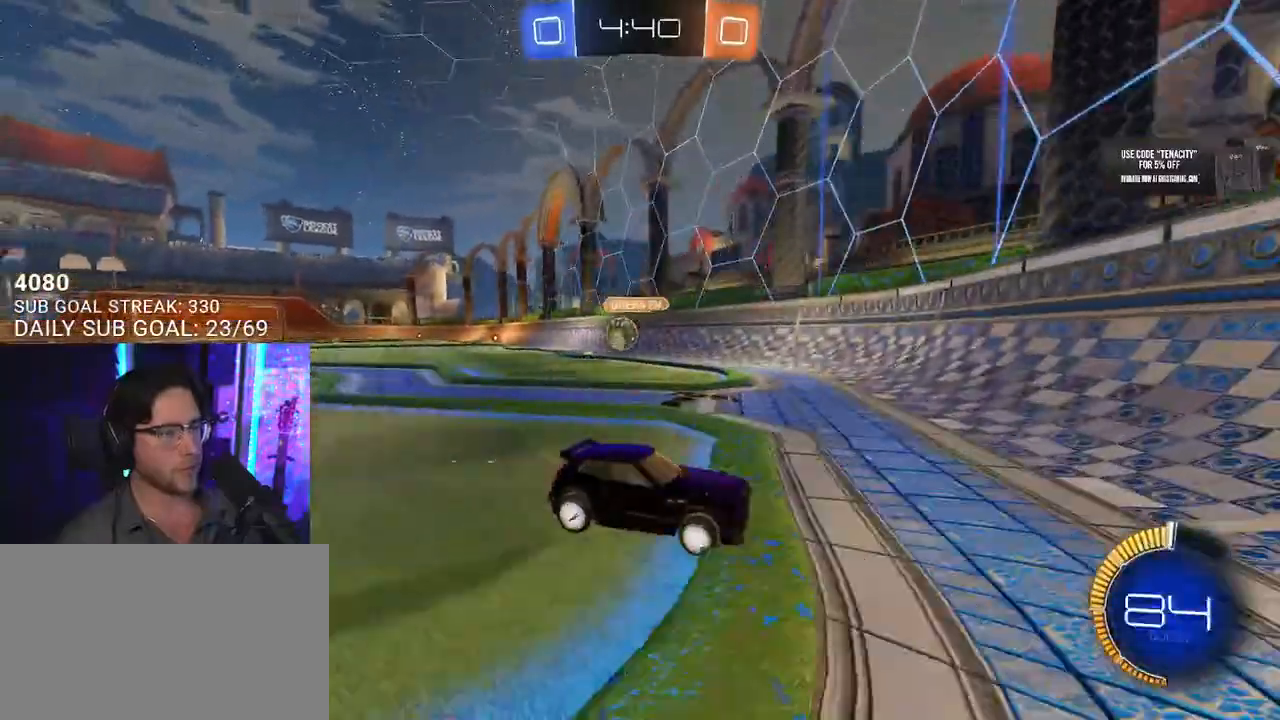
{"buttons": ["SQUARE", "R2"], "left_stick": "right", "right_stick": "center", "button_events": [[50, "R2", "down"], [150, "L2", "up"], [367, "SQUARE", "down"]]}
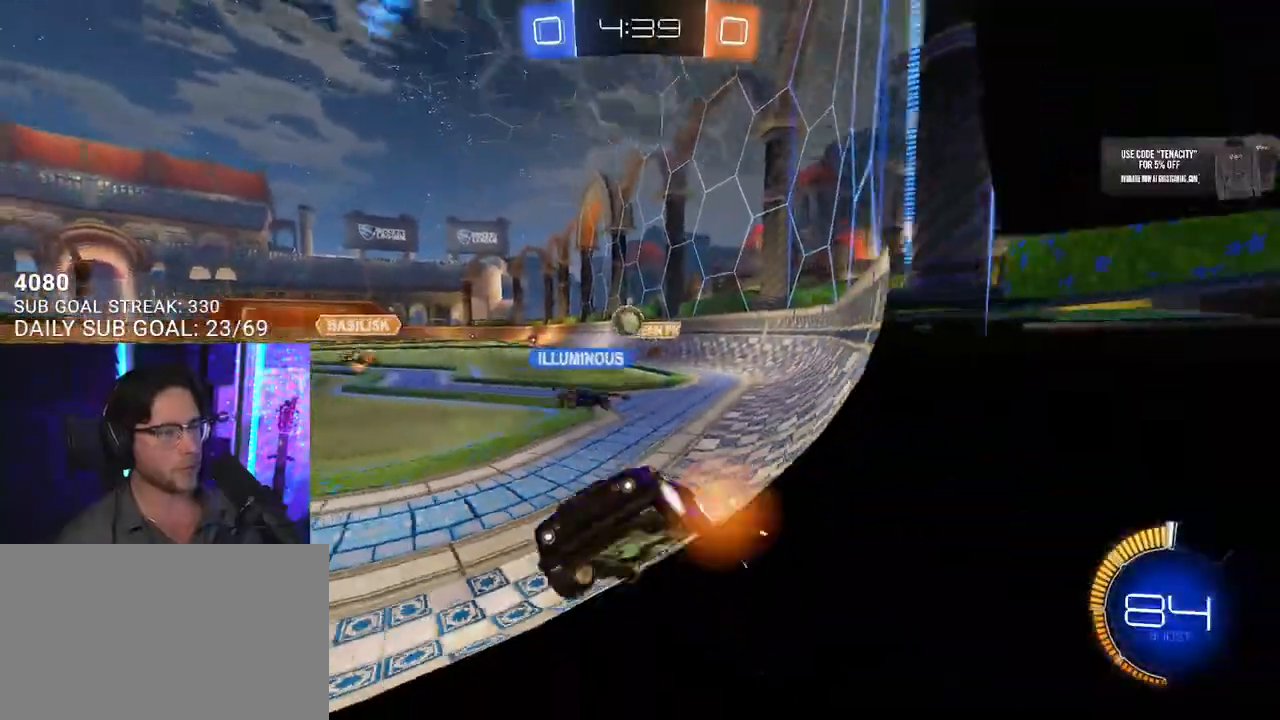
{"buttons": ["R2"], "left_stick": "left", "right_stick": "center", "button_events": [[17, "SQUARE", "up"]]}
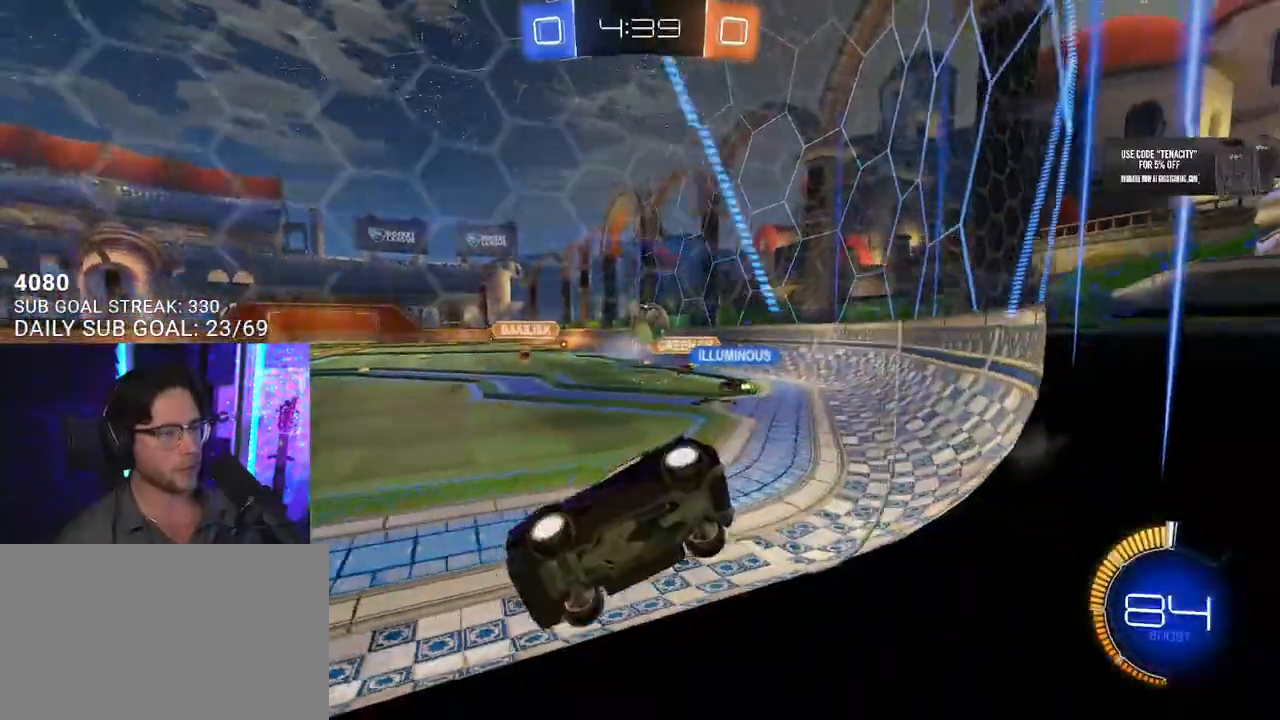
{"buttons": ["R2"], "left_stick": "center", "right_stick": "center", "button_events": []}
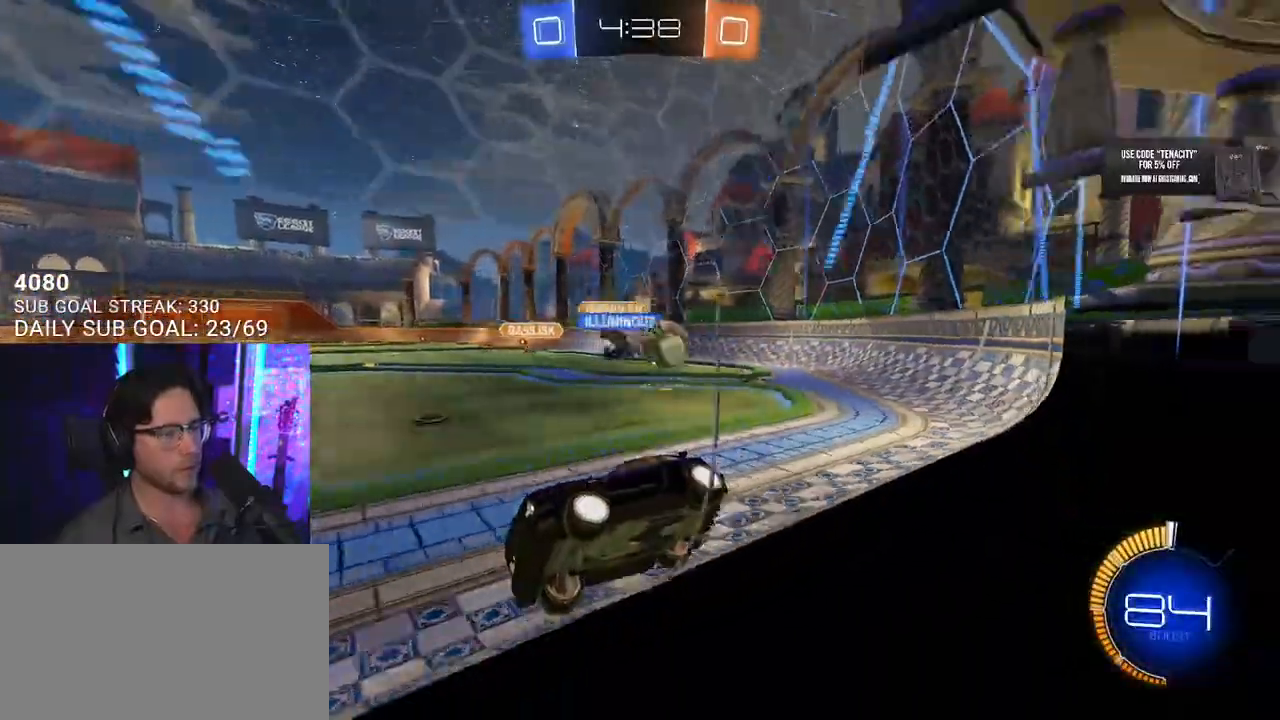
{"buttons": ["L2"], "left_stick": "down-left", "right_stick": "center", "button_events": [[83, "R2", "up"], [100, "L2", "down"]]}
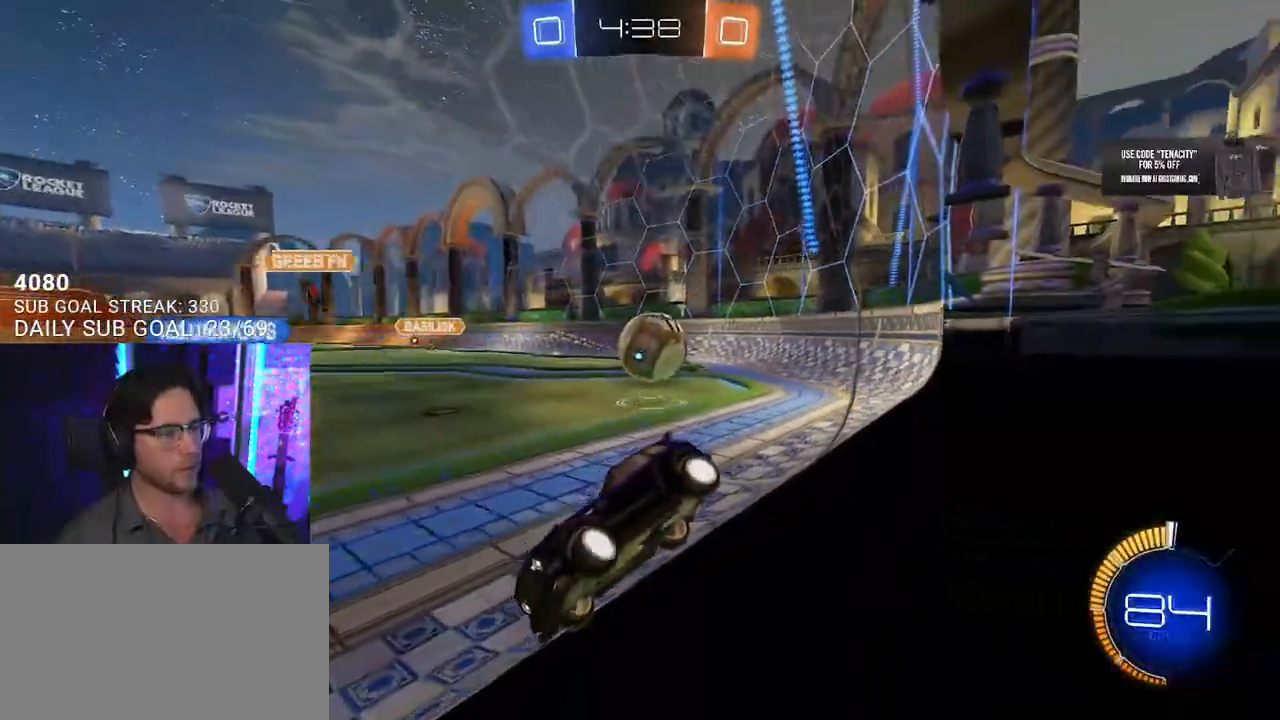
{"buttons": ["L2"], "left_stick": "down-left", "right_stick": "center", "button_events": []}
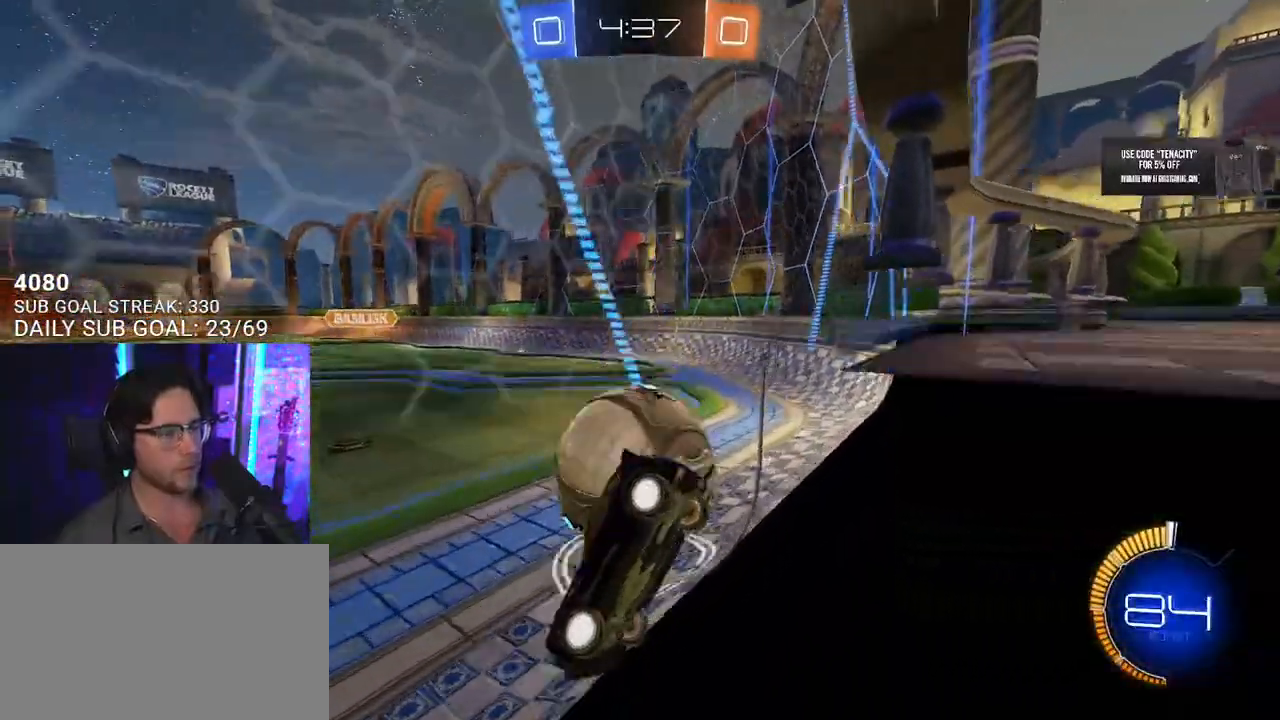
{"buttons": ["R2"], "left_stick": "right", "right_stick": "center", "button_events": [[67, "R2", "down"], [83, "L2", "up"]]}
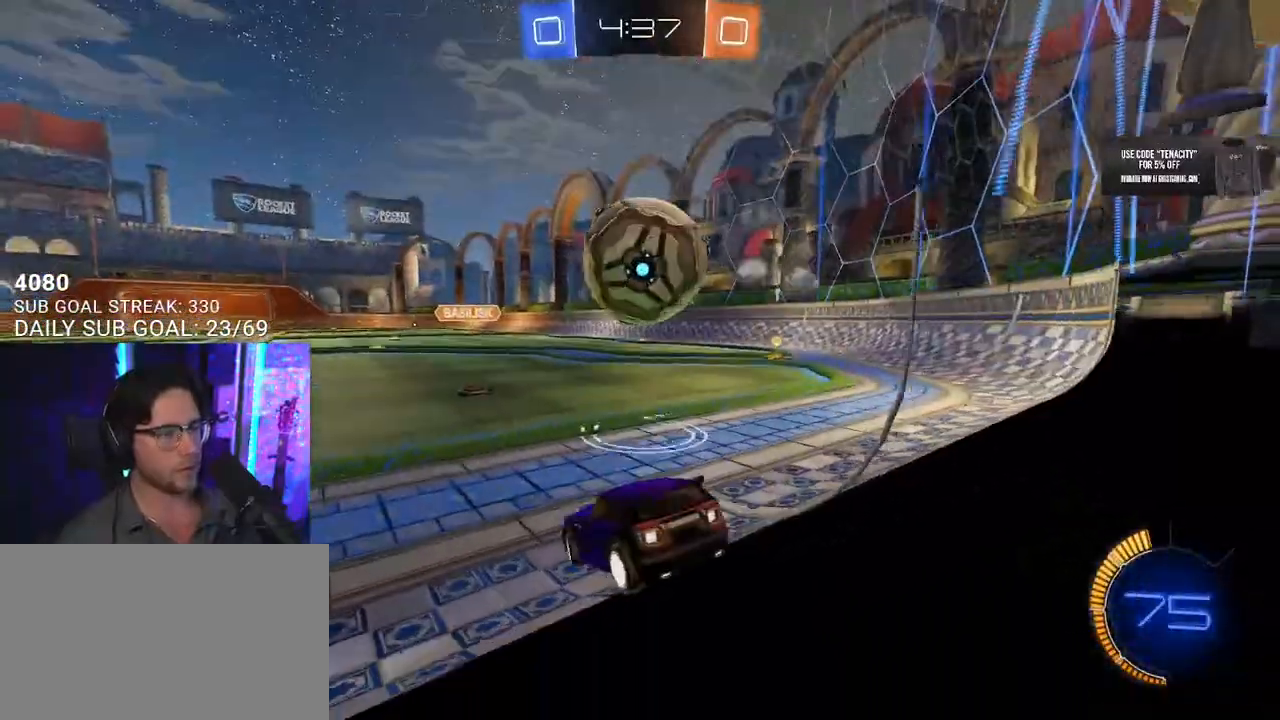
{"buttons": ["R2"], "left_stick": "left", "right_stick": "center", "button_events": []}
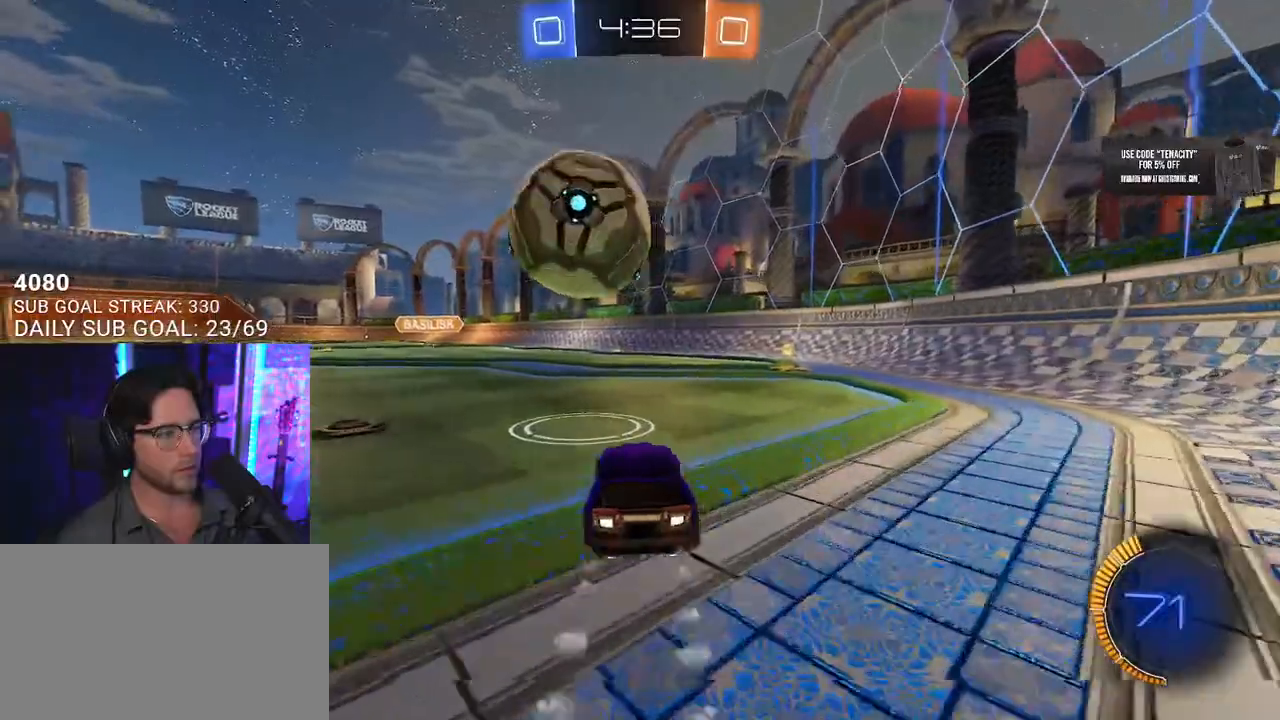
{"buttons": ["R2"], "left_stick": "center", "right_stick": "center", "button_events": [[217, "R2", "up"], [483, "R2", "down"]]}
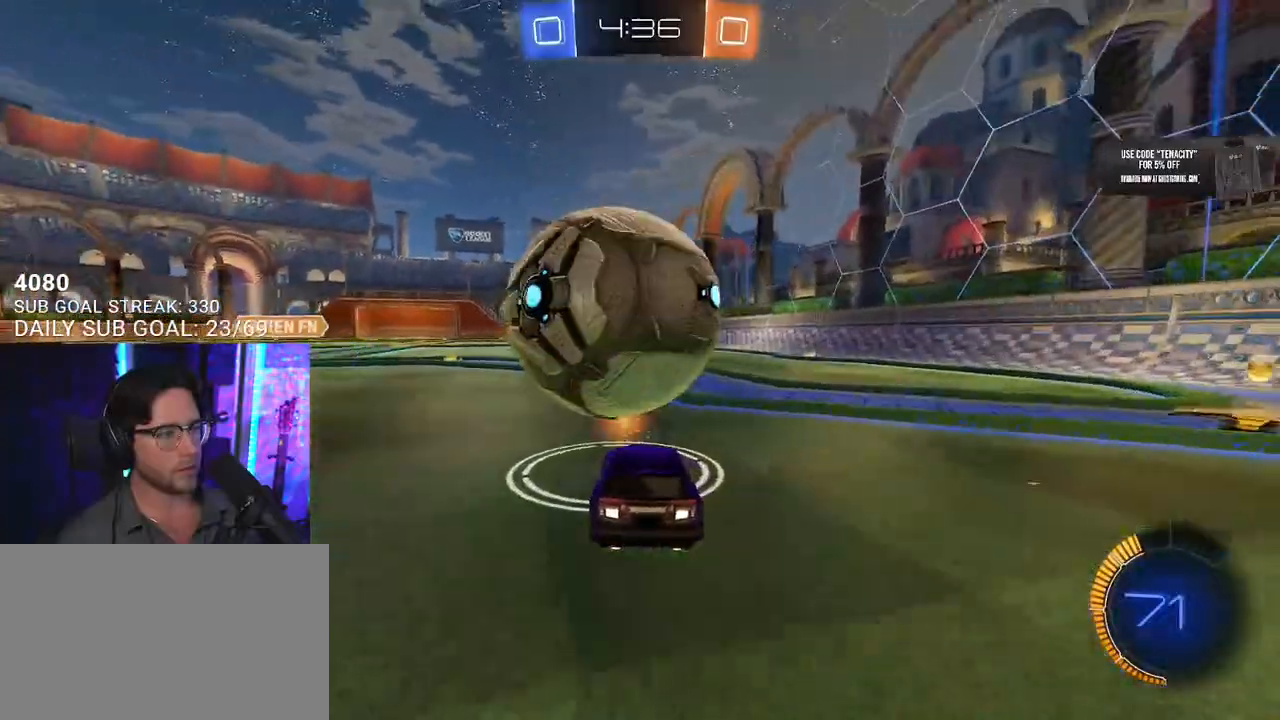
{"buttons": ["L2"], "left_stick": "down-right", "right_stick": "center", "button_events": [[300, "R2", "up"], [367, "L2", "down"]]}
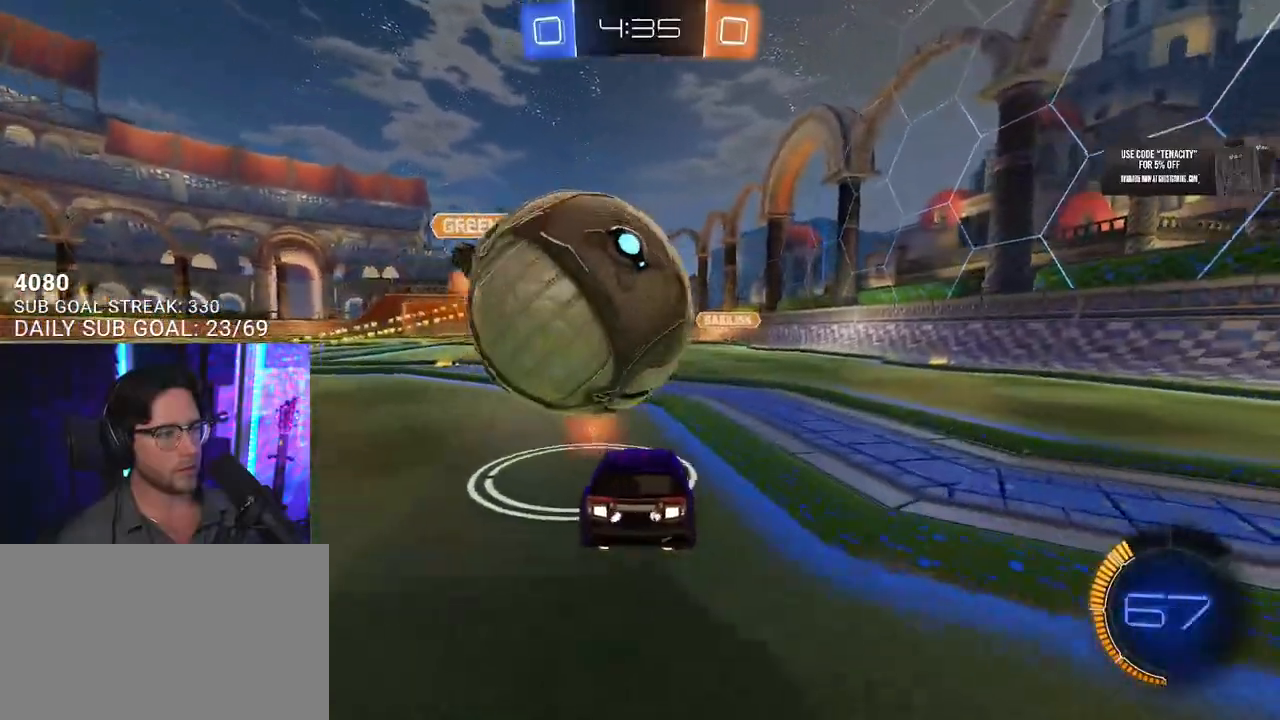
{"buttons": ["R2"], "left_stick": "down-left", "right_stick": "center", "button_events": [[183, "L2", "up"], [200, "R2", "down"]]}
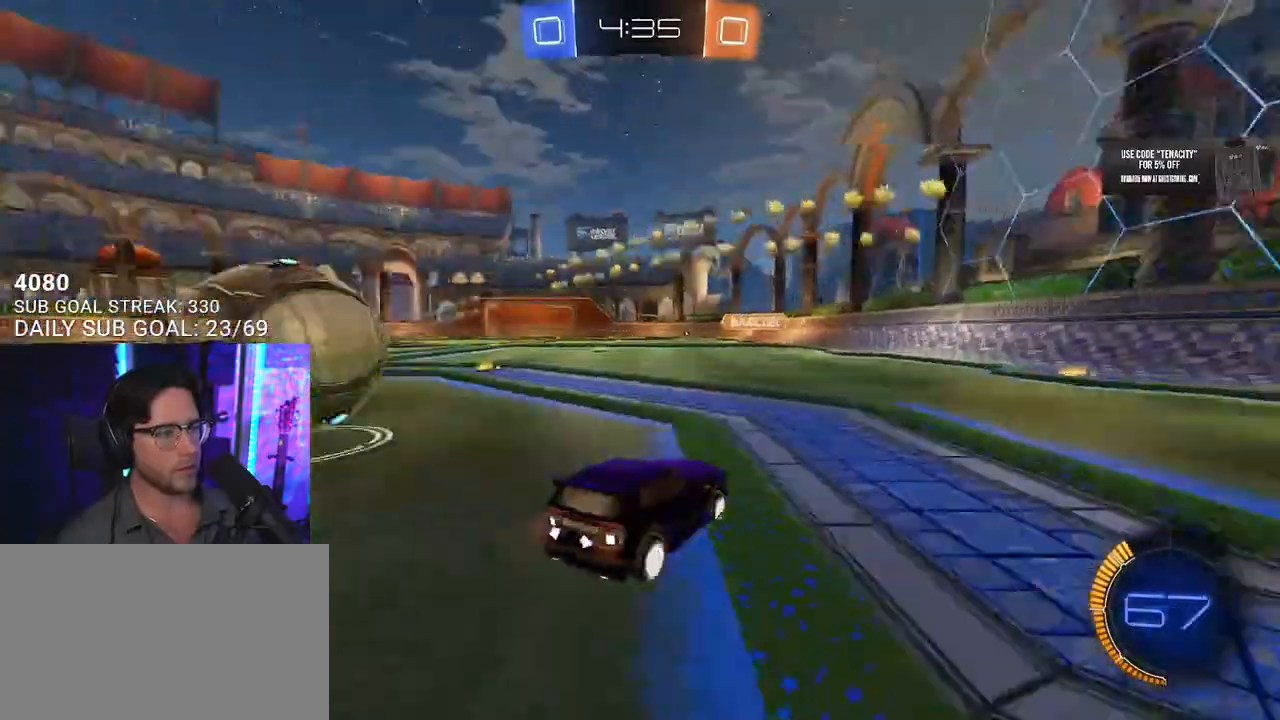
{"buttons": ["R2"], "left_stick": "left", "right_stick": "center", "button_events": [[67, "SQUARE", "down"], [200, "SQUARE", "up"], [400, "SQUARE", "down"], [467, "SQUARE", "up"]]}
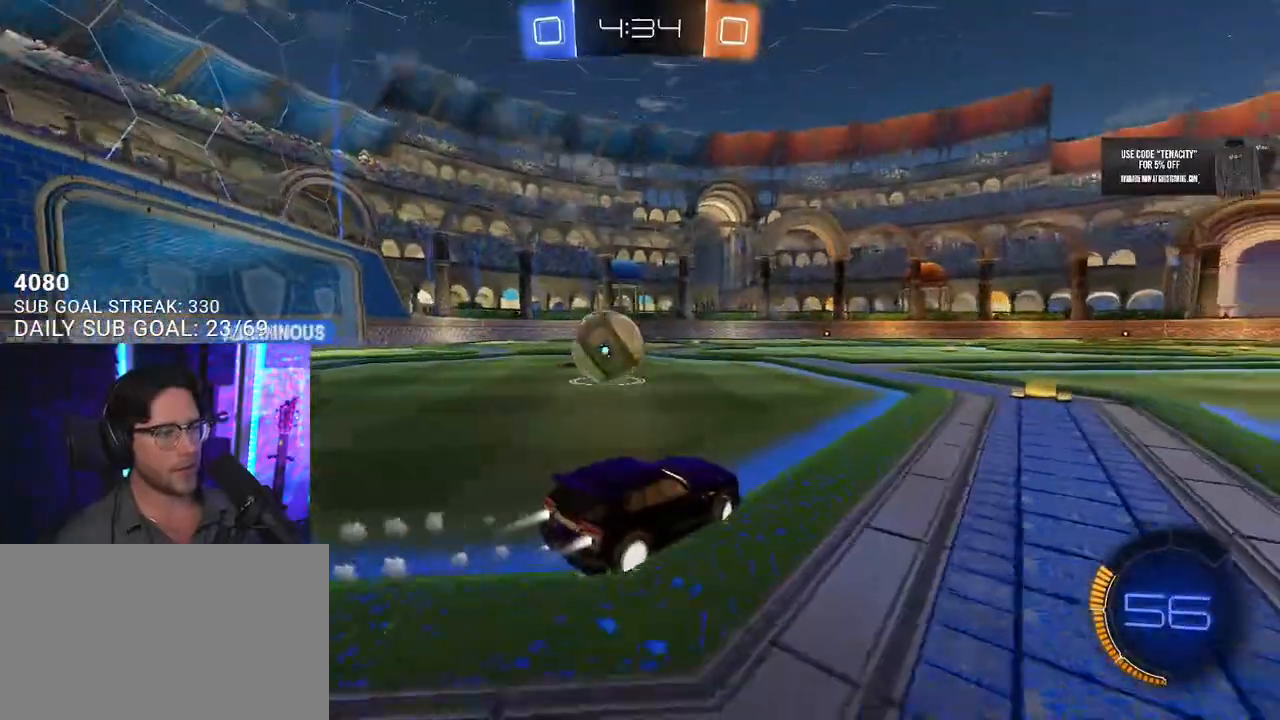
{"buttons": ["R2"], "left_stick": "center", "right_stick": "center", "button_events": []}
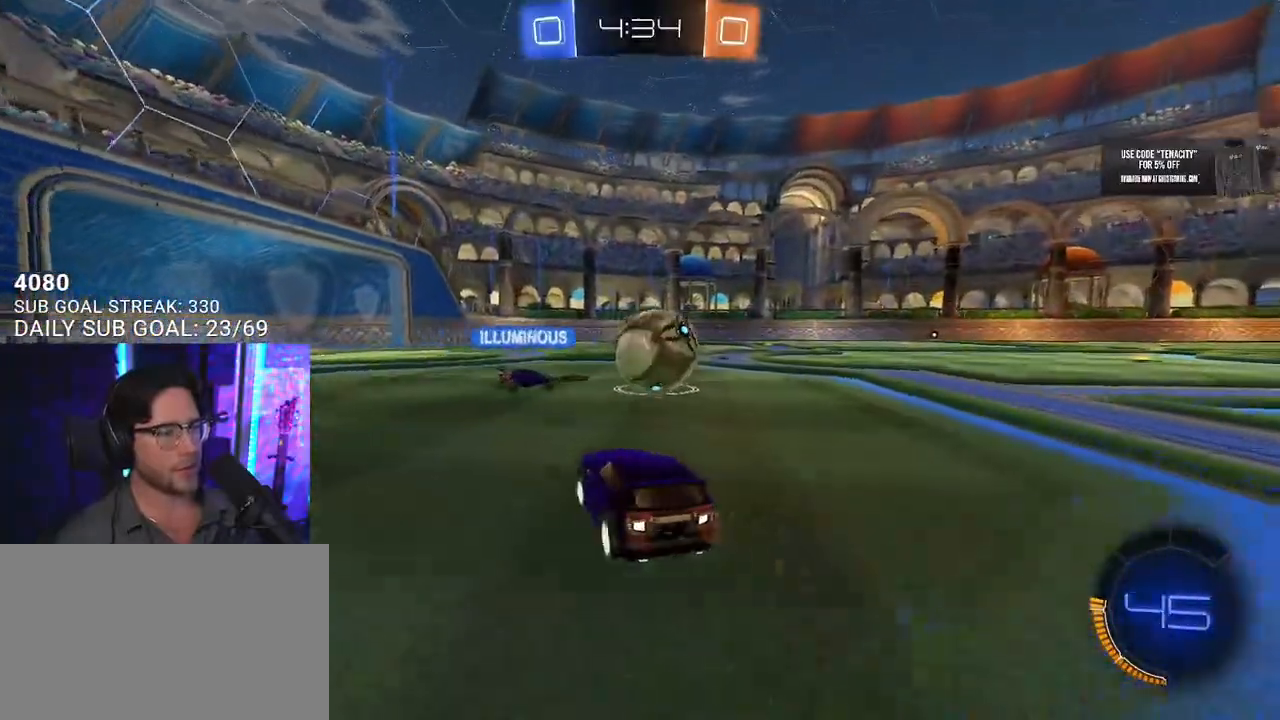
{"buttons": ["R2"], "left_stick": "right", "right_stick": "center", "button_events": [[100, "R2", "up"], [167, "R2", "down"]]}
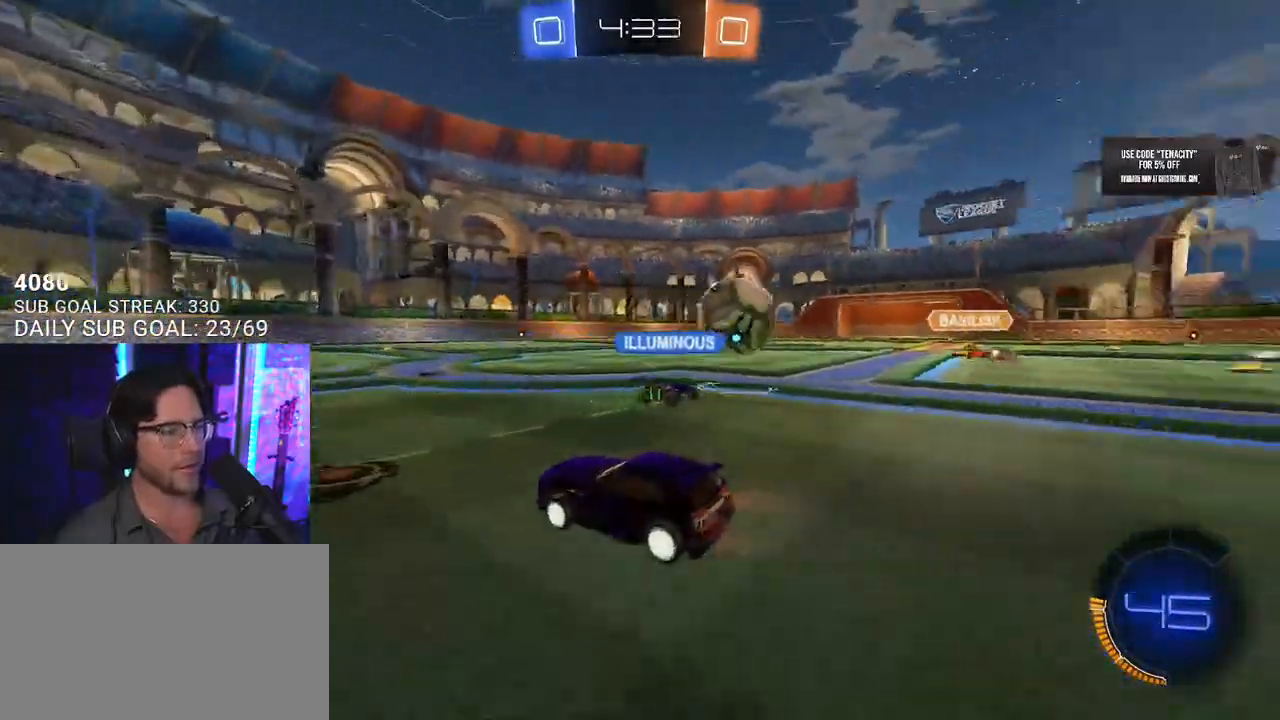
{"buttons": ["R2"], "left_stick": "left", "right_stick": "center", "button_events": []}
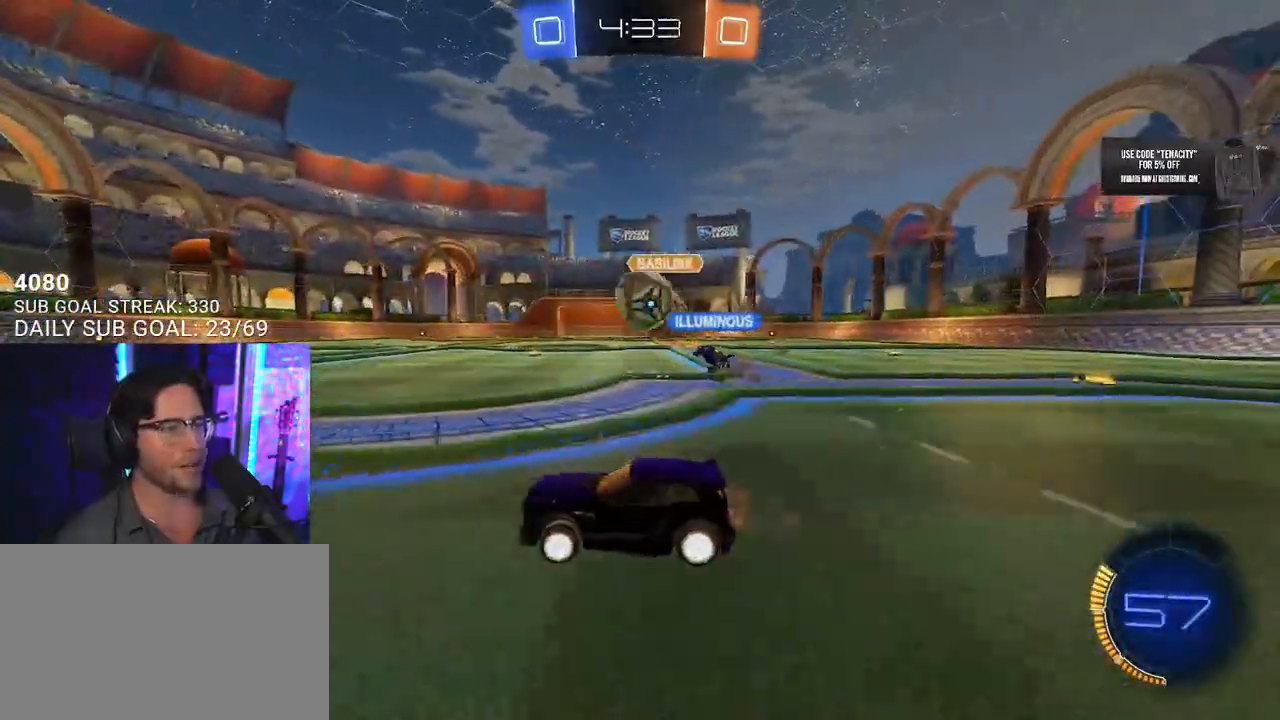
{"buttons": ["R2"], "left_stick": "right", "right_stick": "center", "button_events": []}
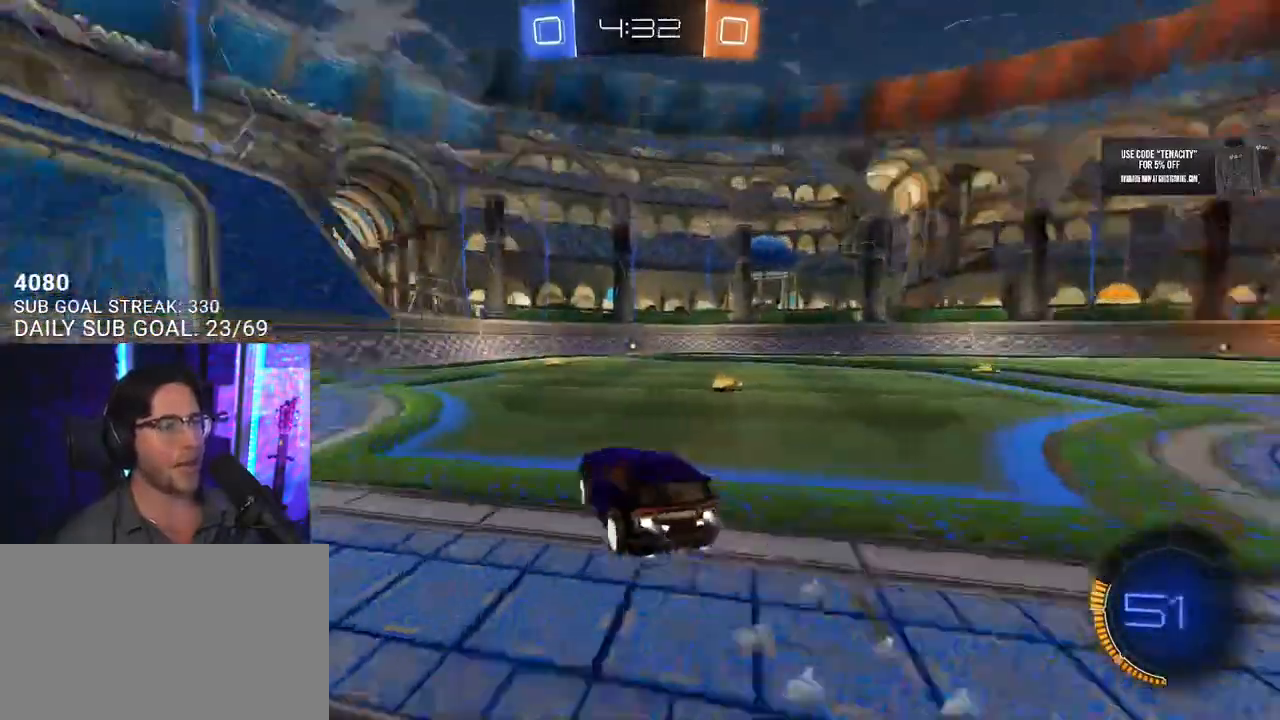
{"buttons": ["R2"], "left_stick": "center", "right_stick": "center", "button_events": []}
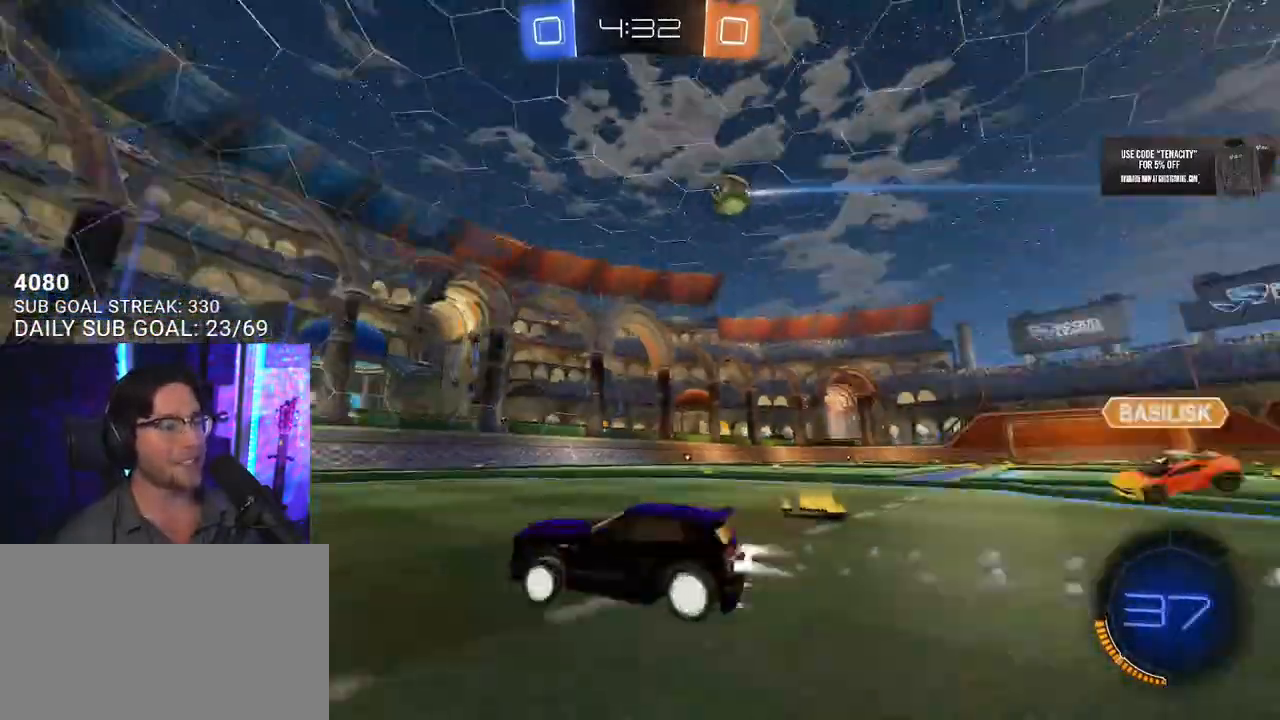
{"buttons": ["R2"], "left_stick": "center", "right_stick": "center", "button_events": []}